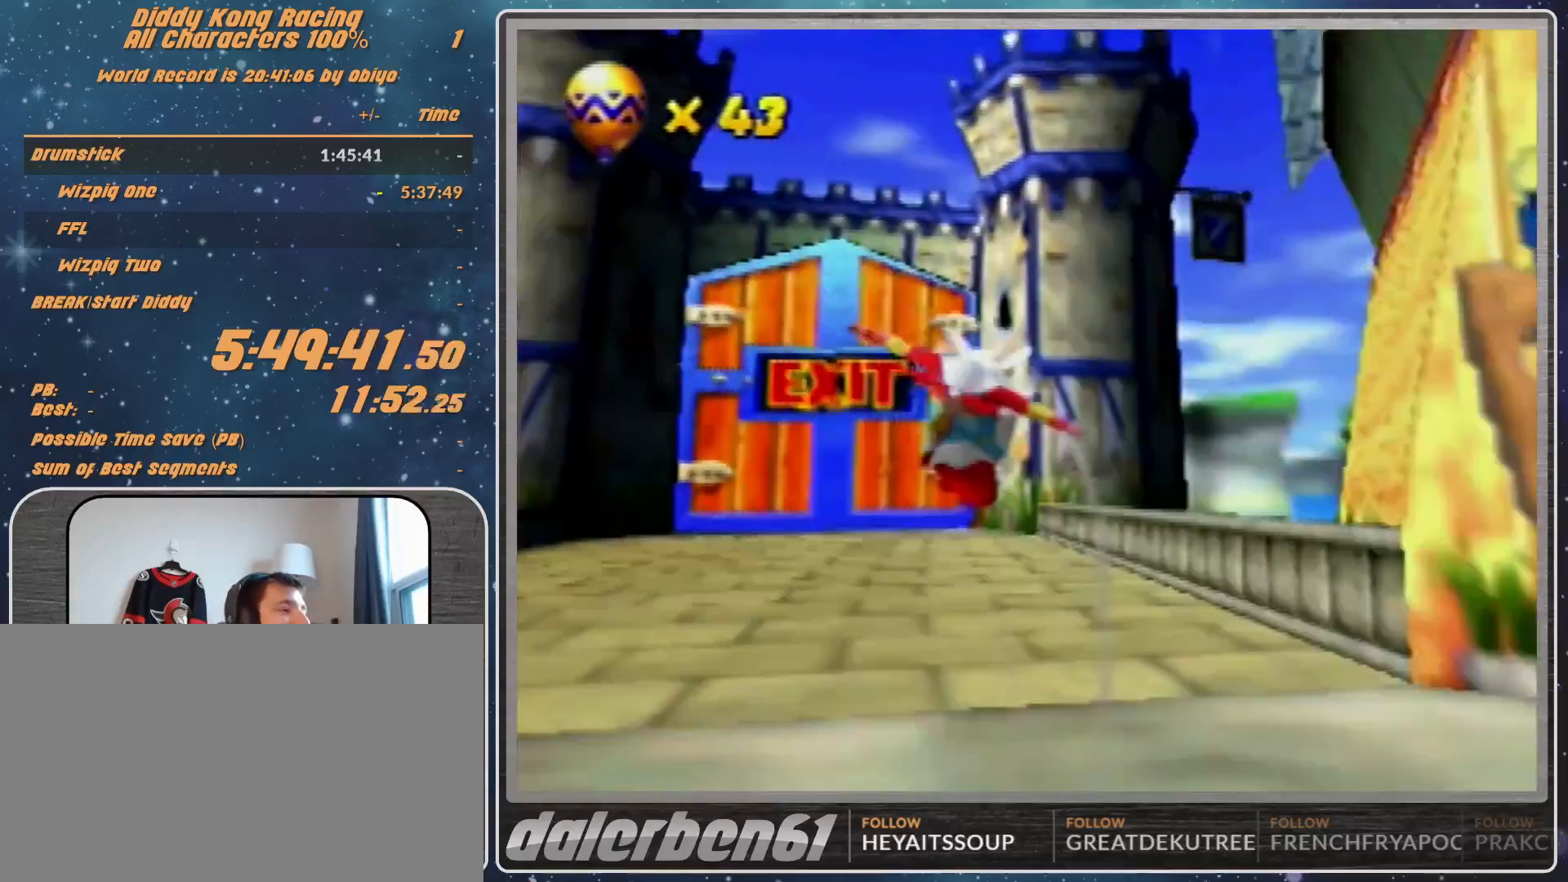
Gameplay with a controller (Nintendo layout); each line is a JSON object with the inputs held at the frame after it. "events" lists button and stick changes between this image and that frame as [ms after this image, input, new state], when the widget could be followed in between. Not read: L1 L3 R3.
{"buttons": ["R1"], "left_stick": "left", "events": [[133, "left_stick", "left"], [500, "R1", "down"]]}
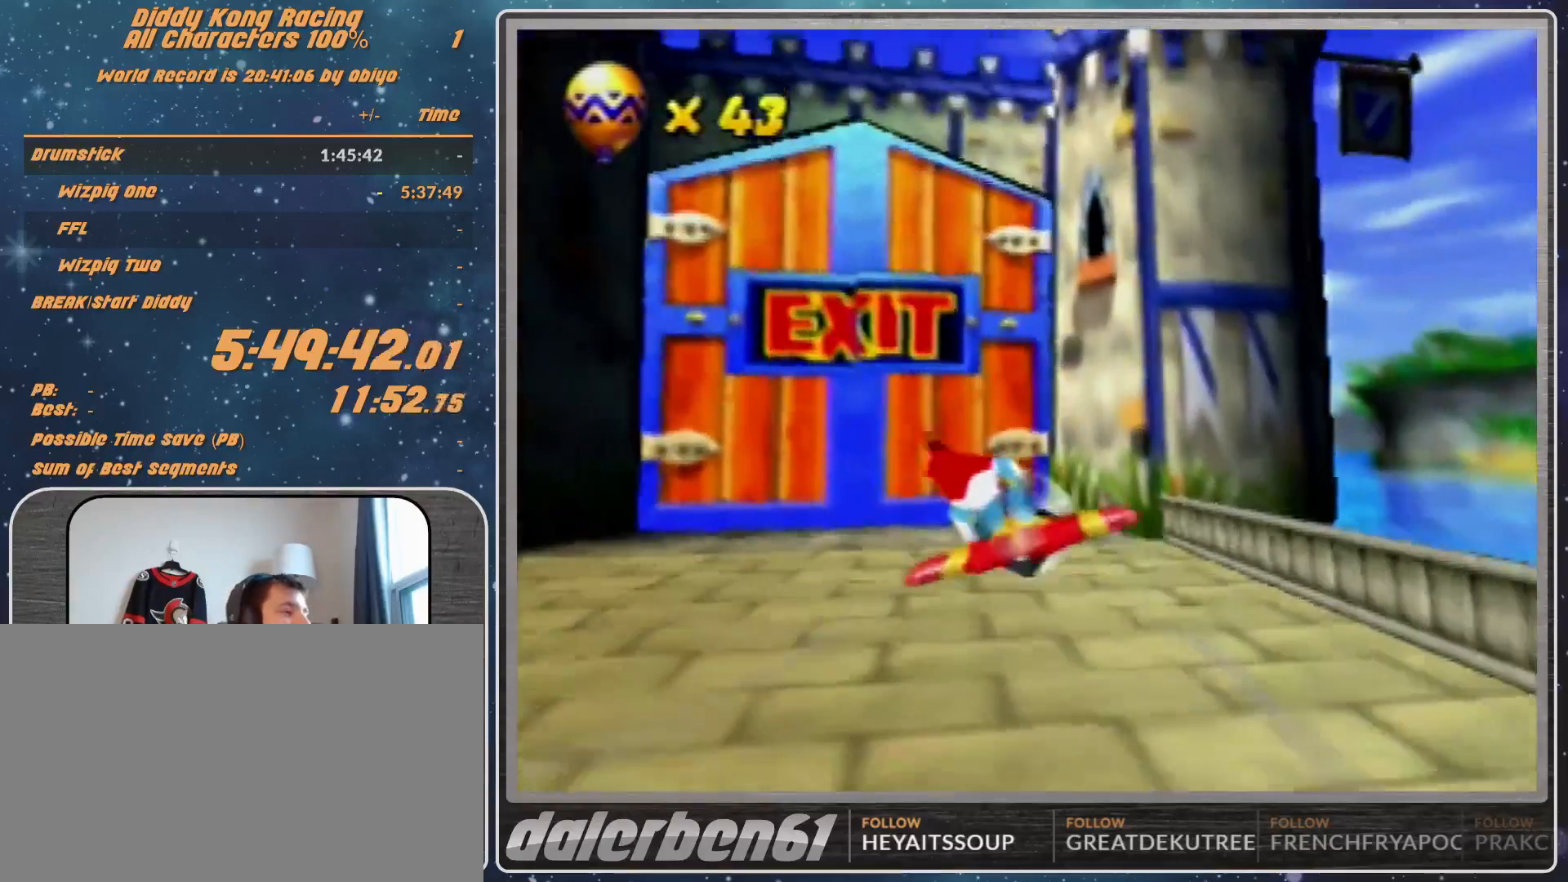
{"buttons": ["R1"], "left_stick": "left", "events": []}
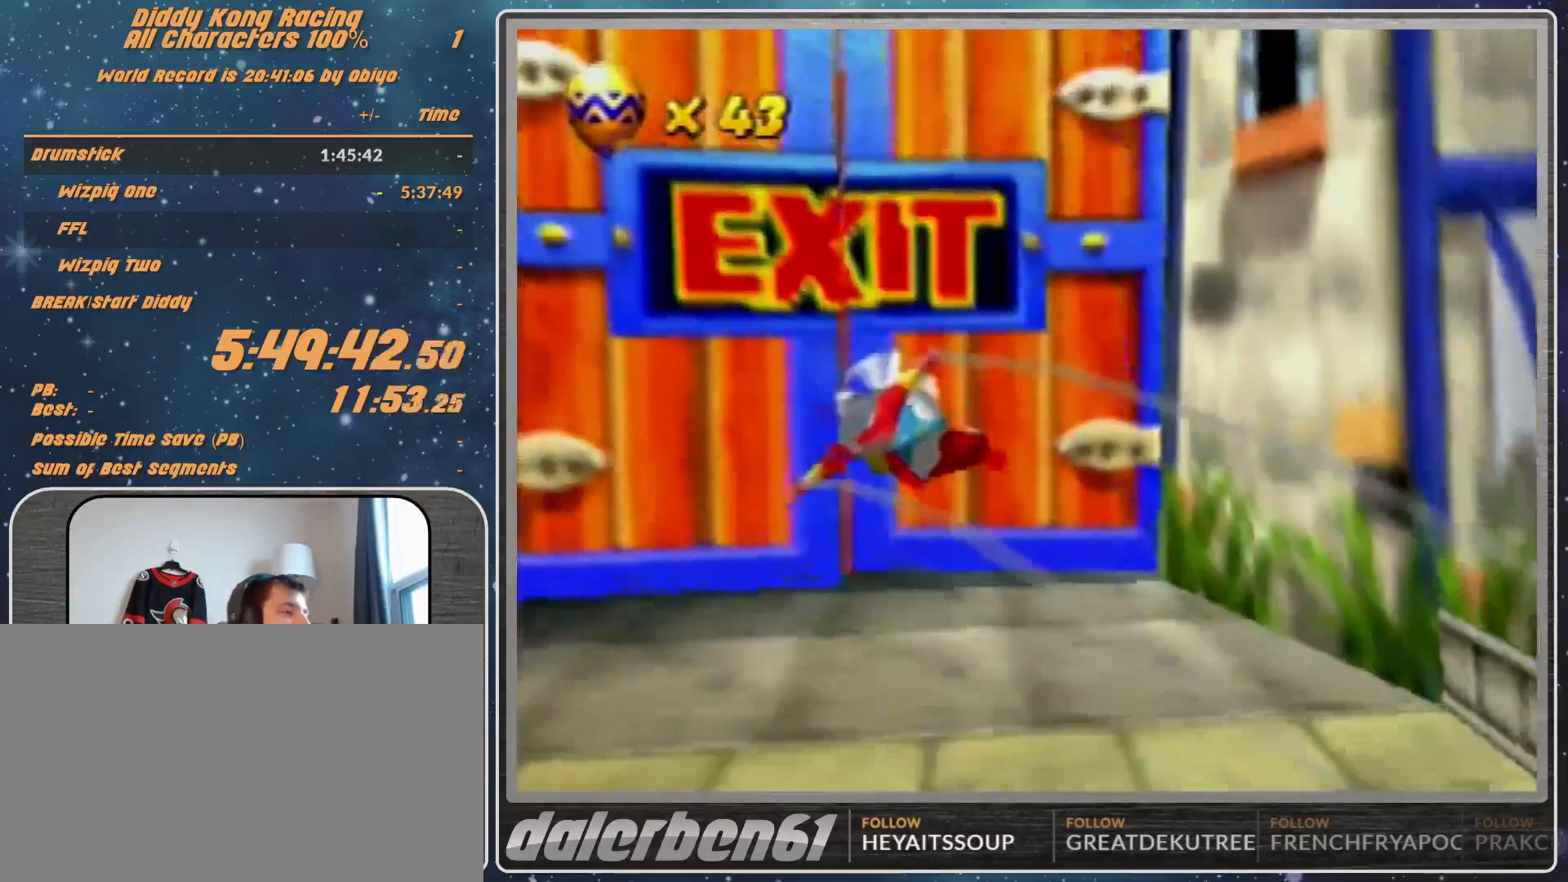
{"buttons": [], "left_stick": "up-right", "events": [[167, "B", "down"], [333, "B", "up"], [333, "left_stick", "up-right"], [433, "R1", "up"]]}
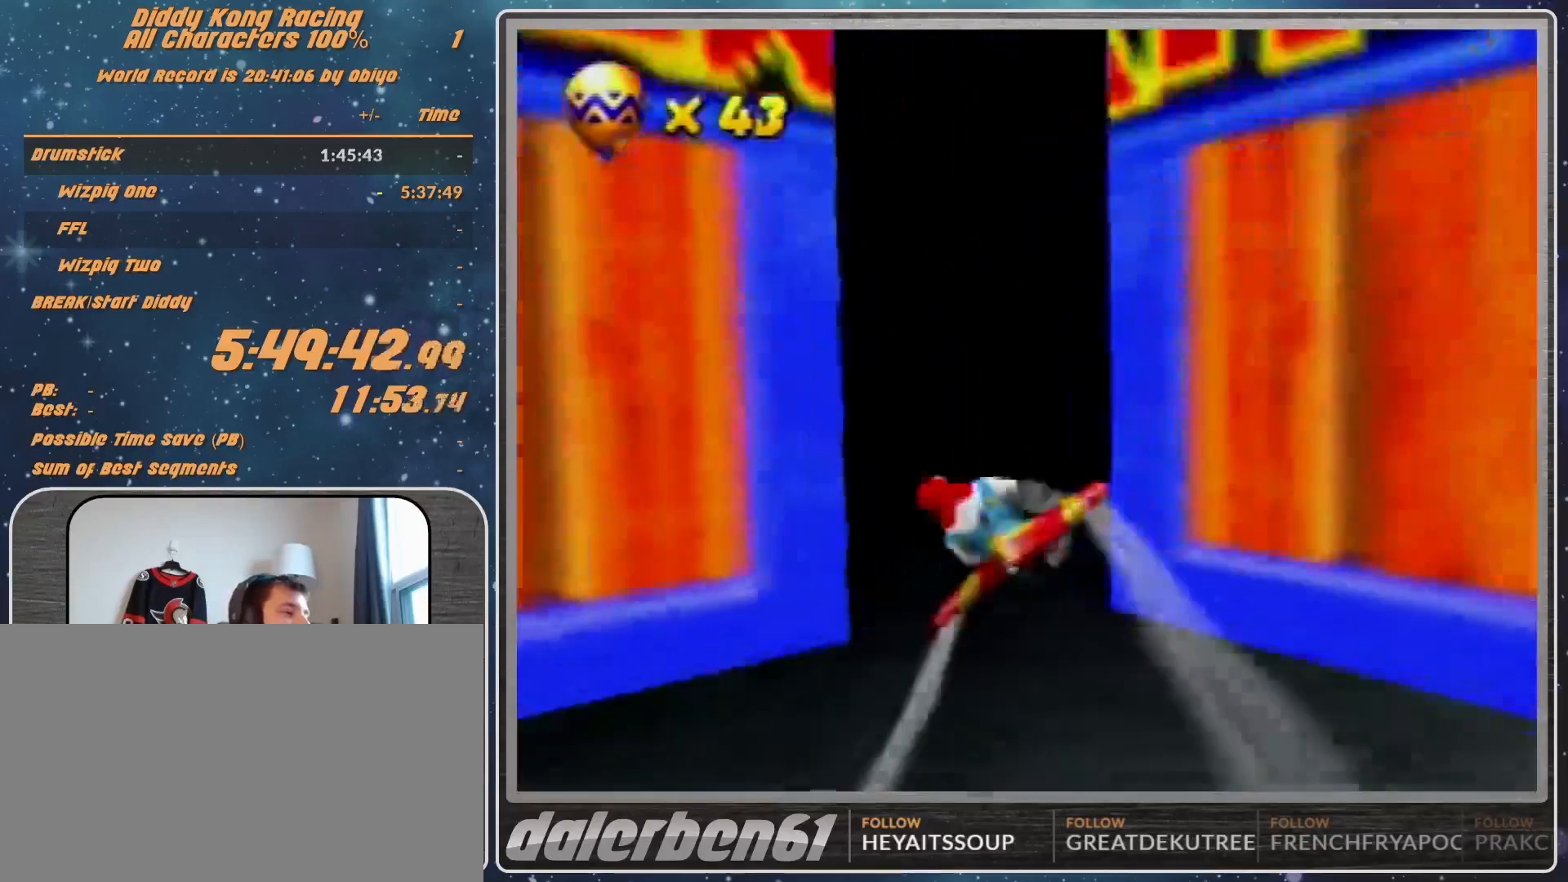
{"buttons": [], "left_stick": "center", "events": [[233, "left_stick", "center"]]}
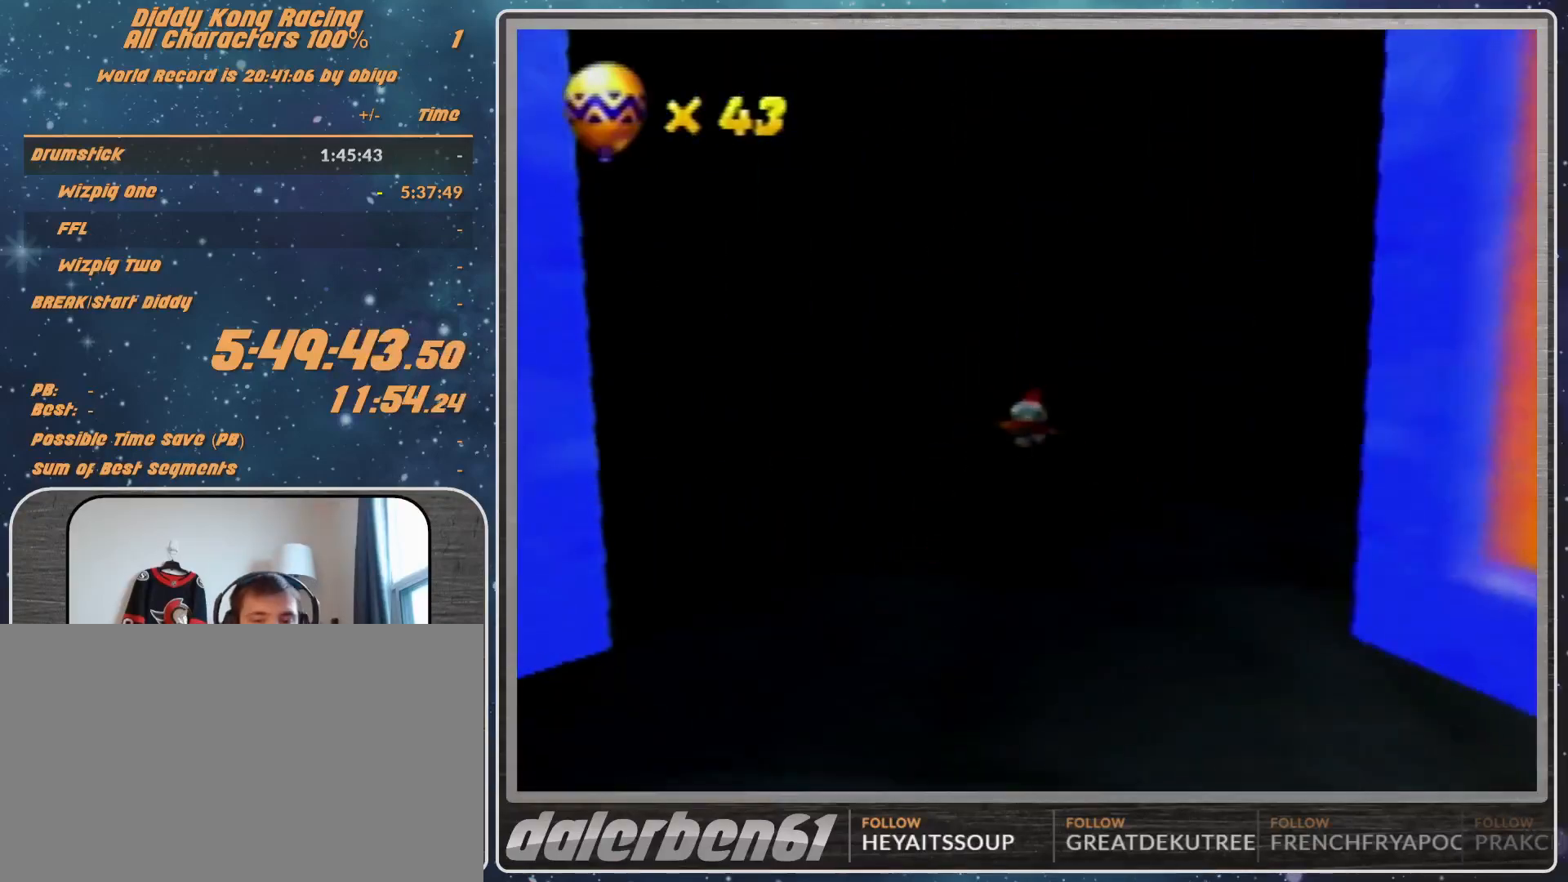
{"buttons": [], "left_stick": "center", "events": []}
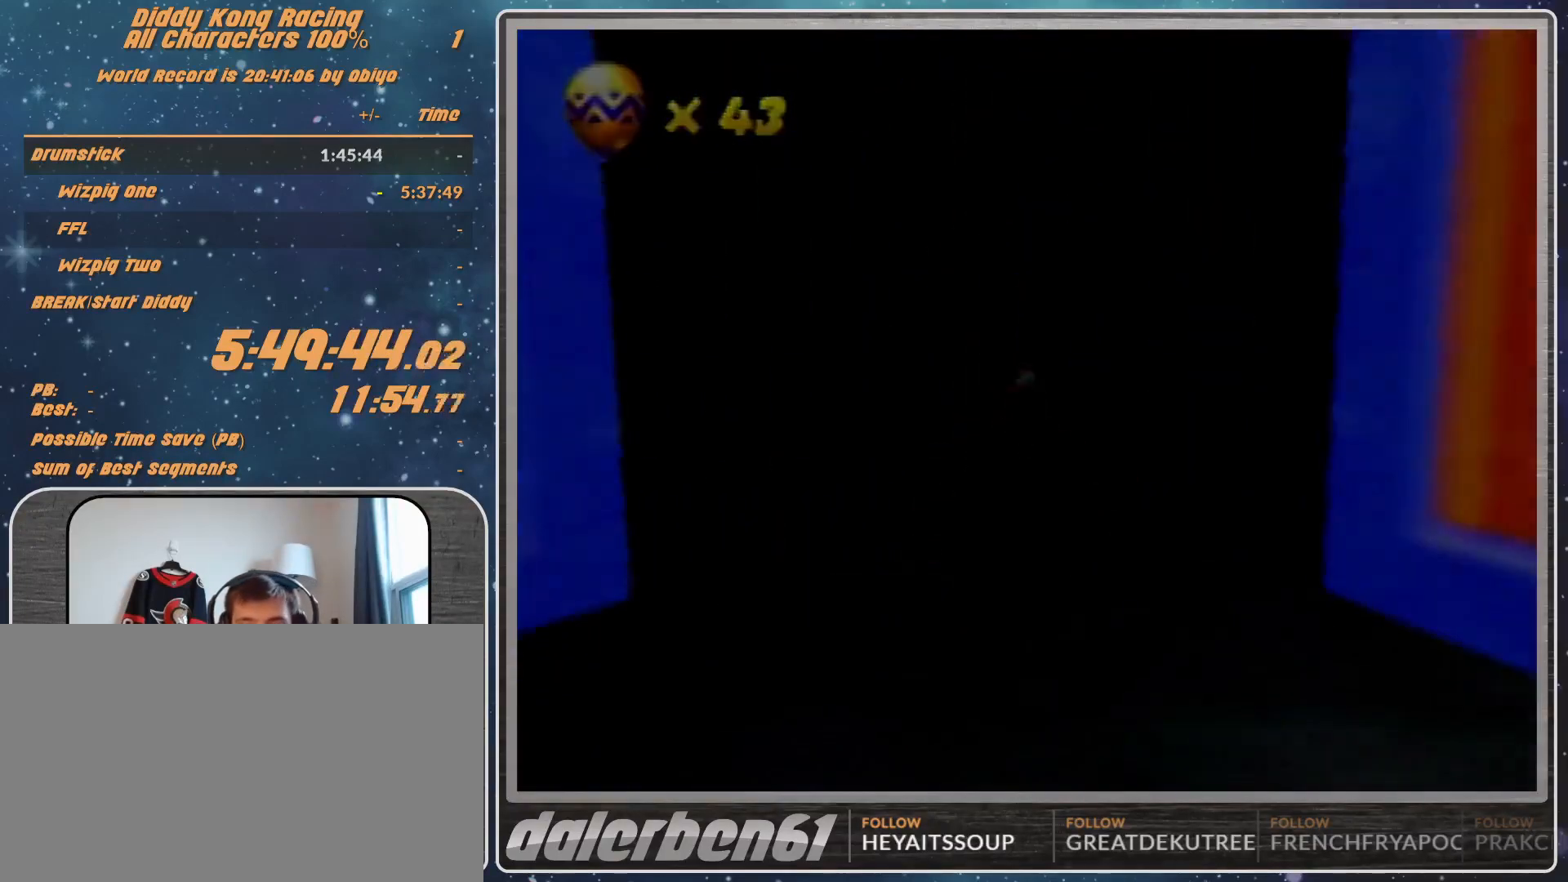
{"buttons": [], "left_stick": "center", "events": []}
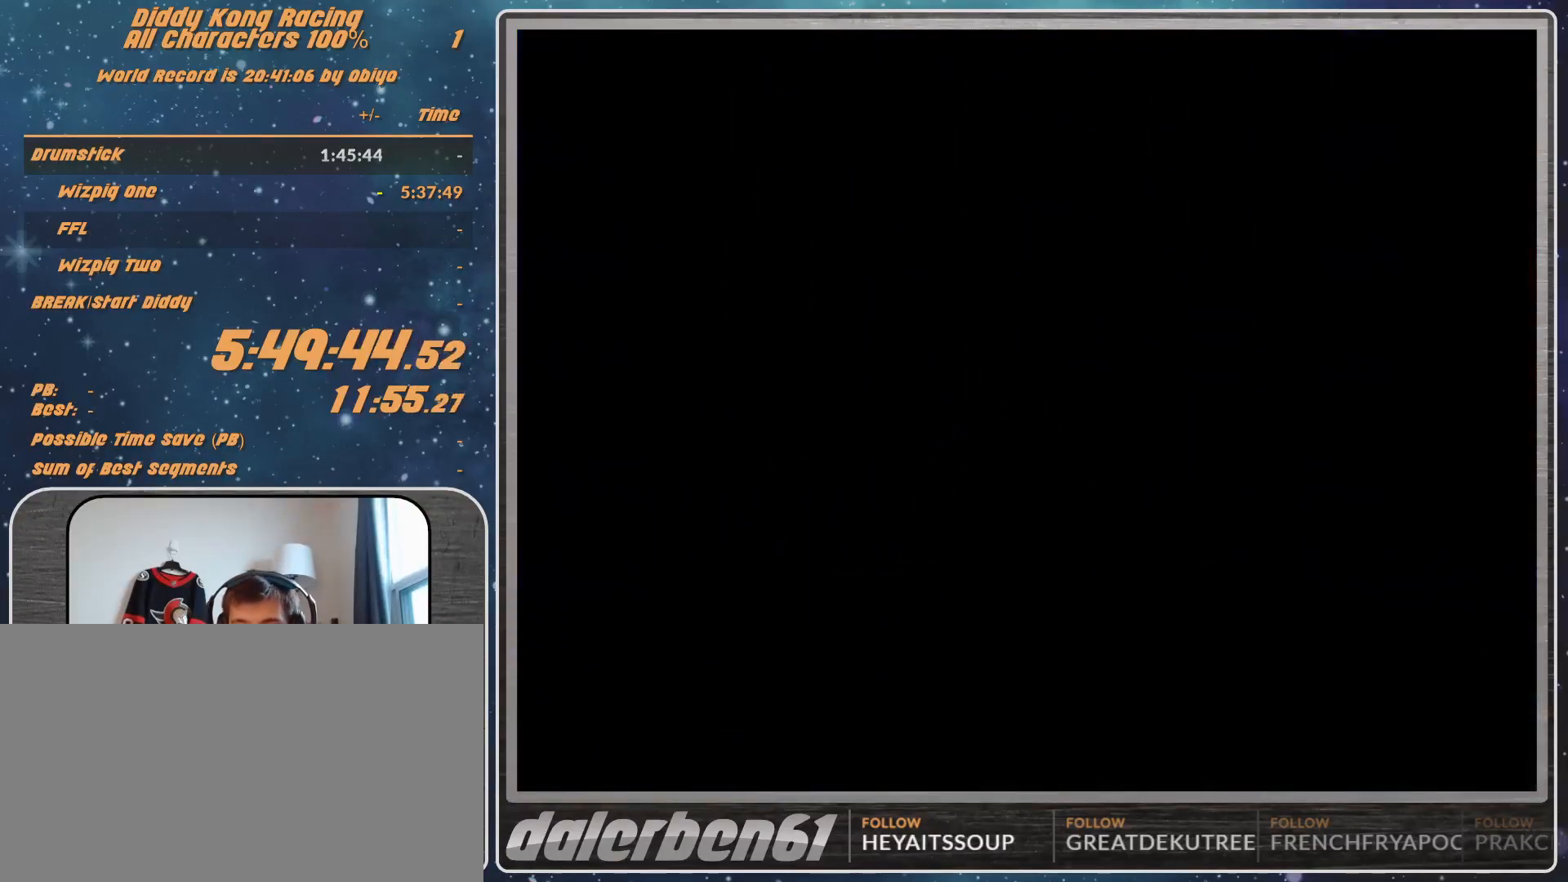
{"buttons": [], "left_stick": "center", "events": []}
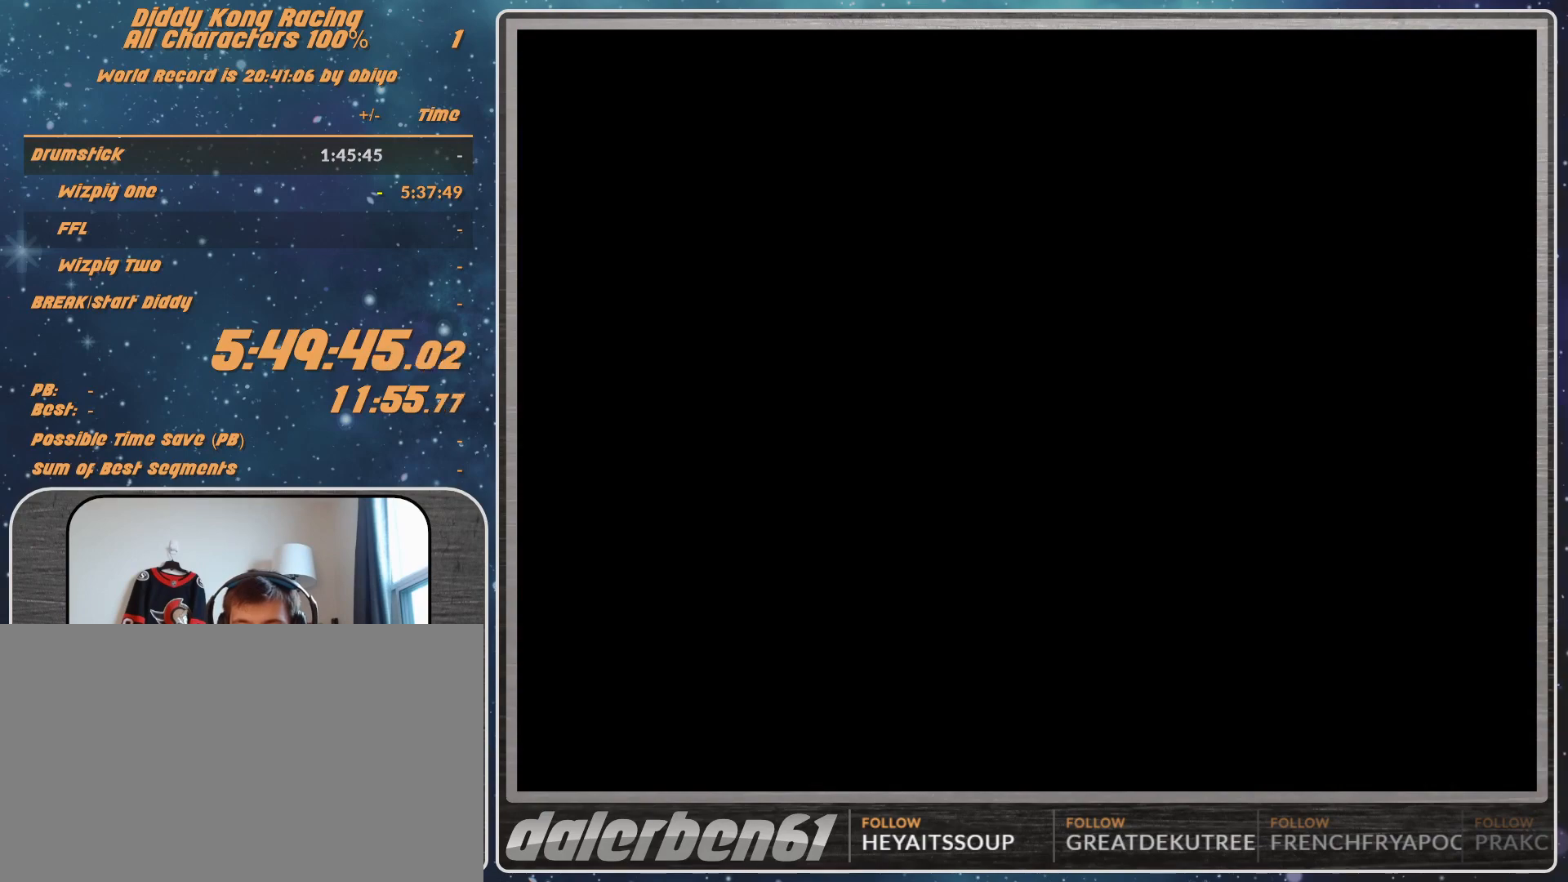
{"buttons": [], "left_stick": "center", "events": []}
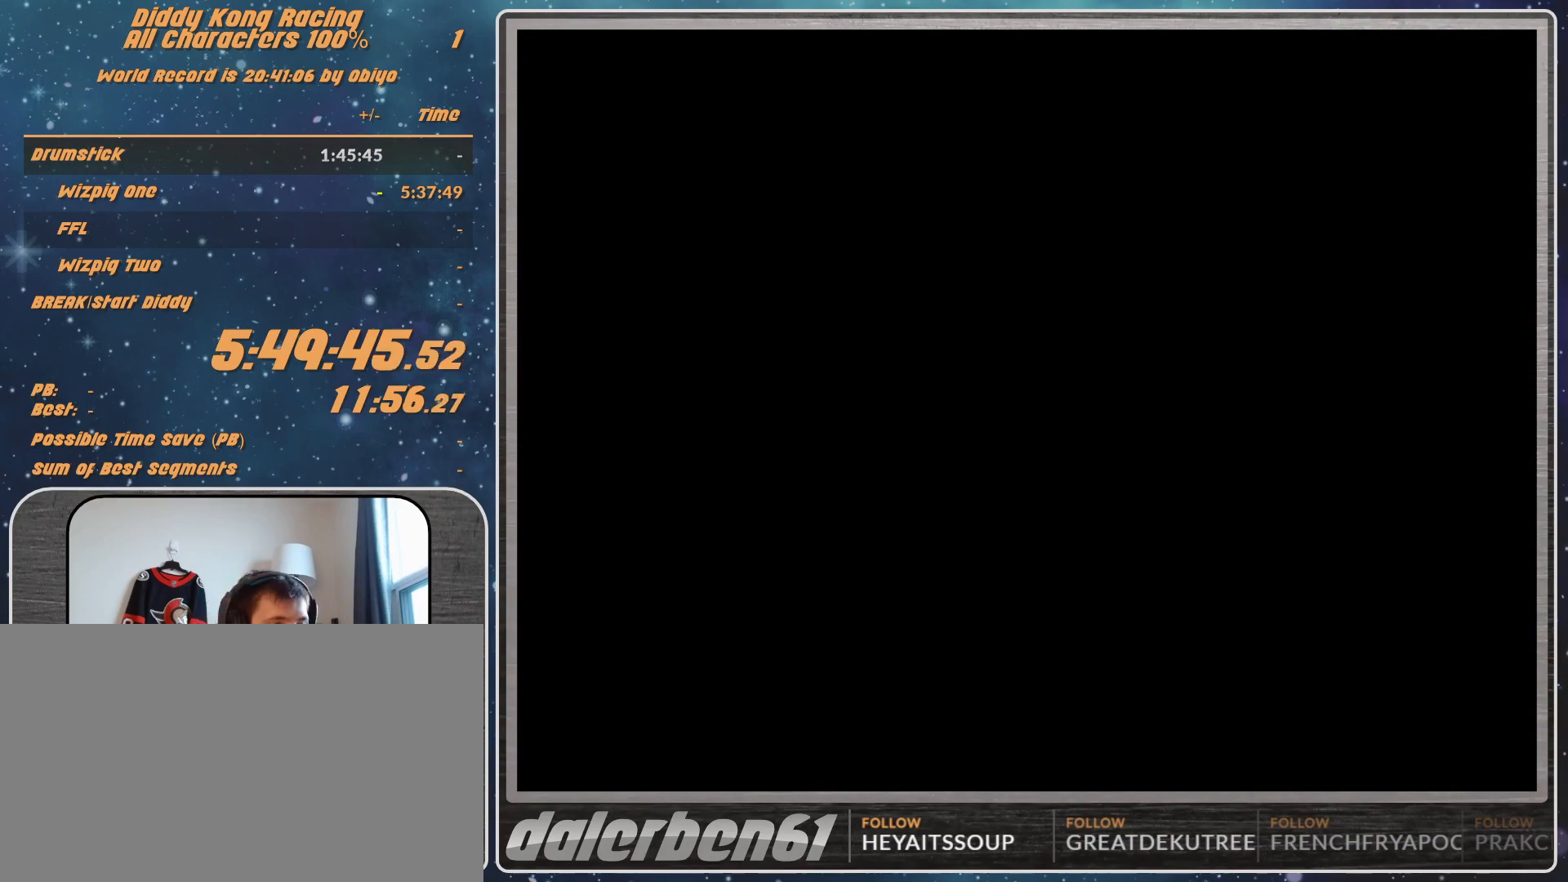
{"buttons": [], "left_stick": "center", "events": []}
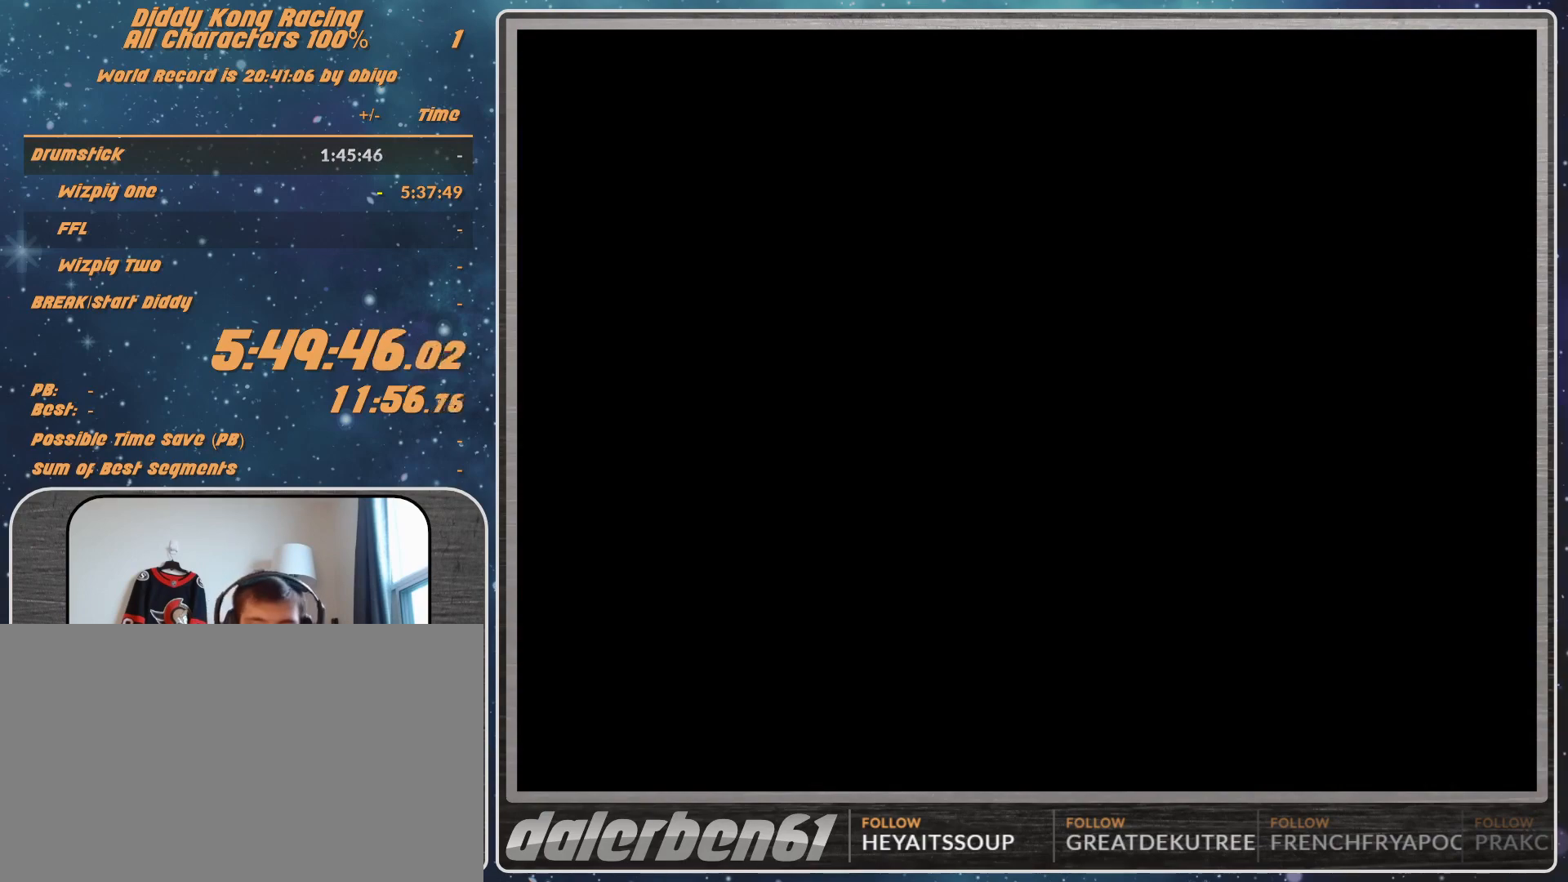
{"buttons": ["A"], "left_stick": "center", "events": [[367, "A", "down"]]}
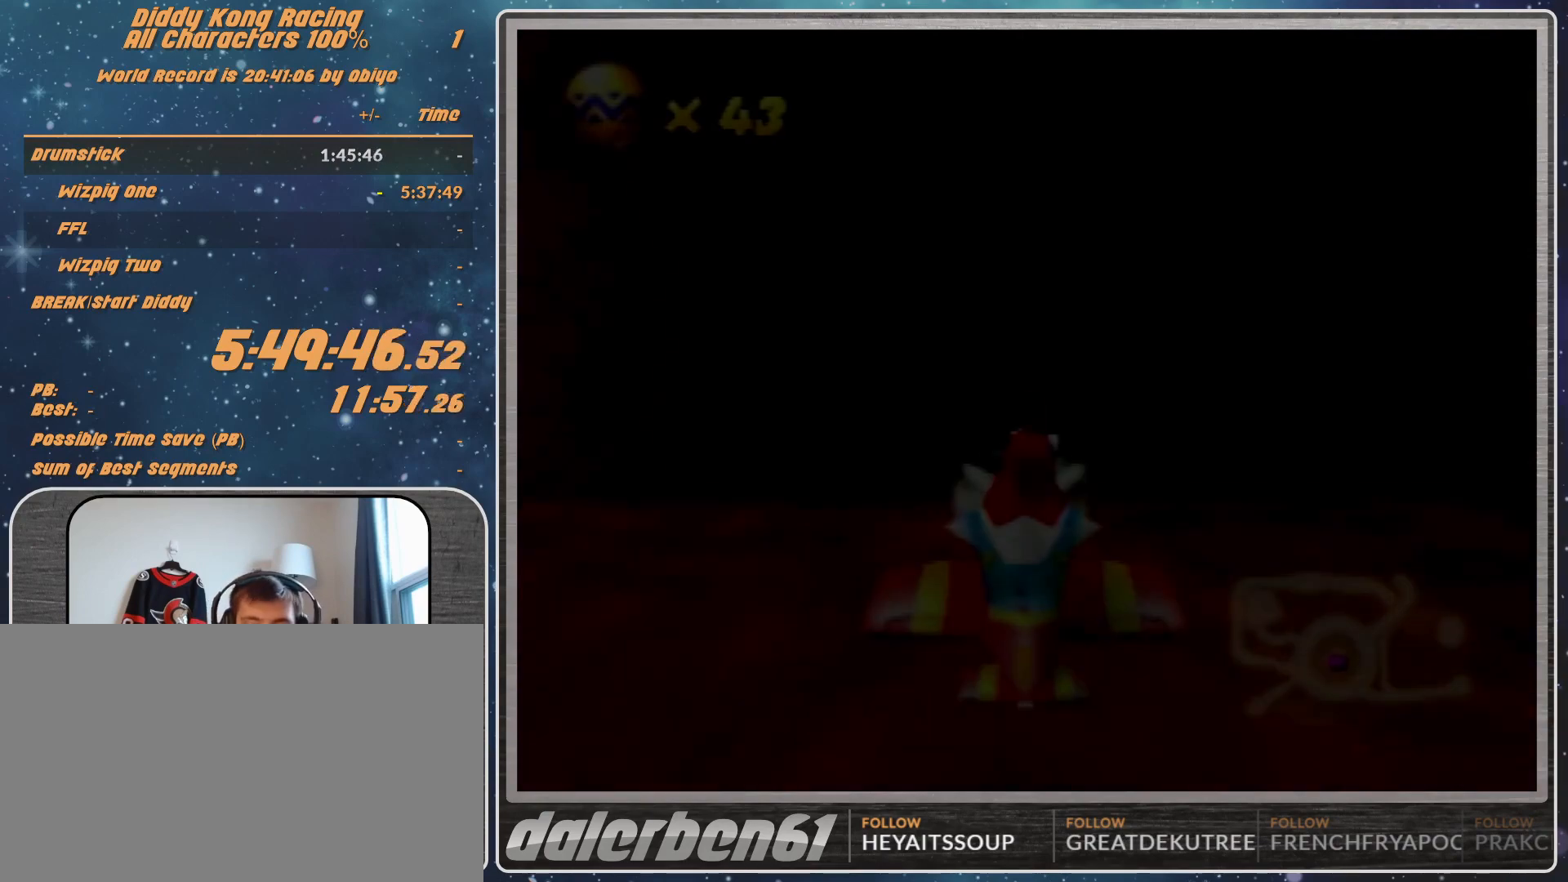
{"buttons": ["A"], "left_stick": "center", "events": []}
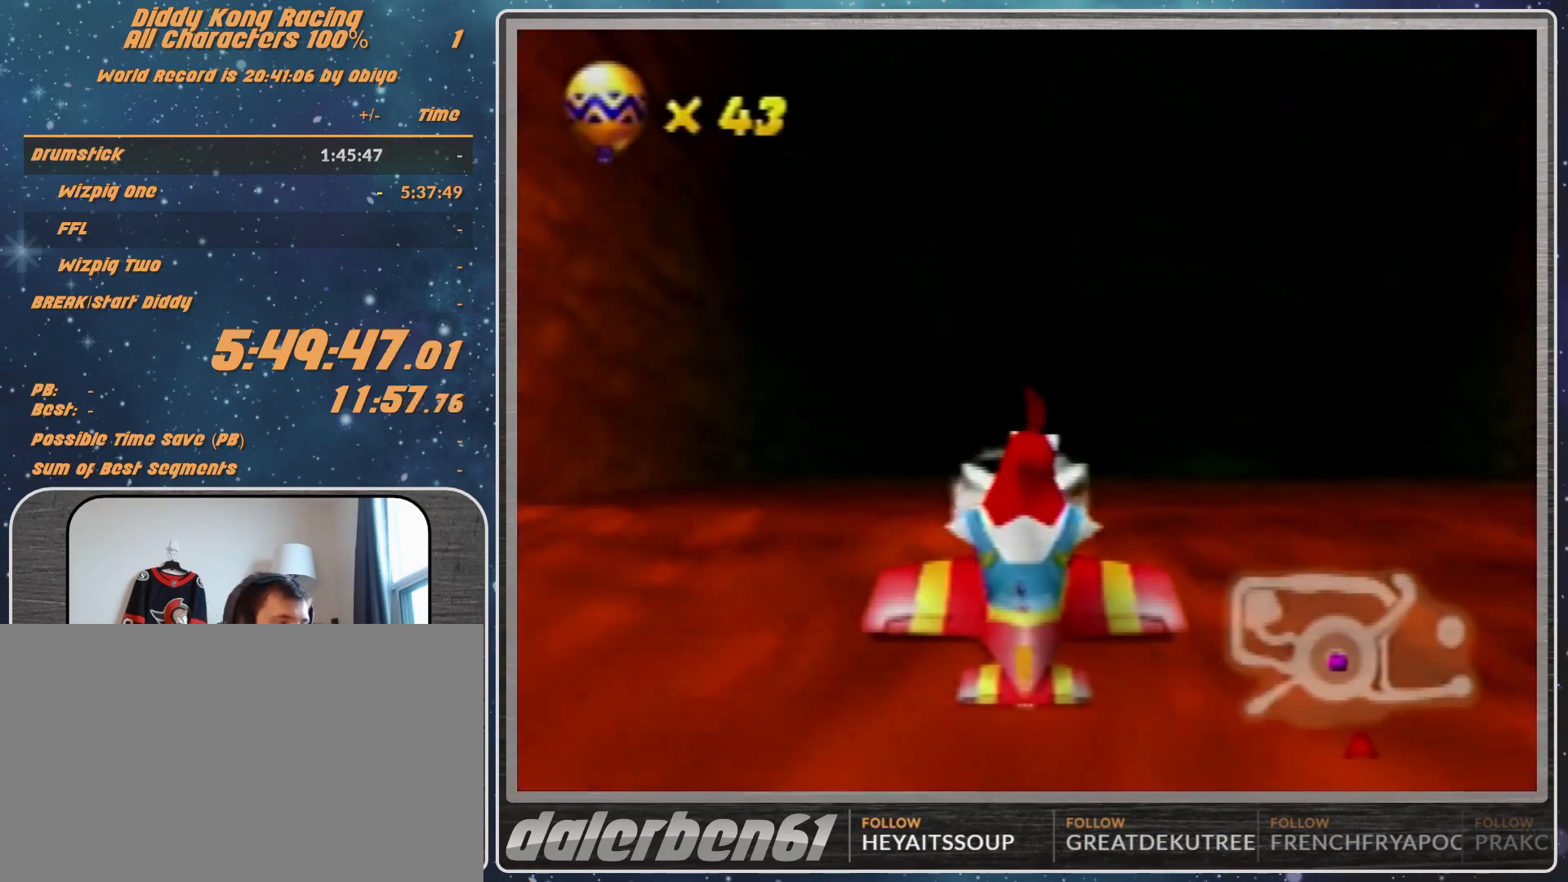
{"buttons": ["A"], "left_stick": "up-right", "events": [[100, "left_stick", "right"], [300, "left_stick", "up-right"], [400, "left_stick", "center"], [500, "left_stick", "up-right"]]}
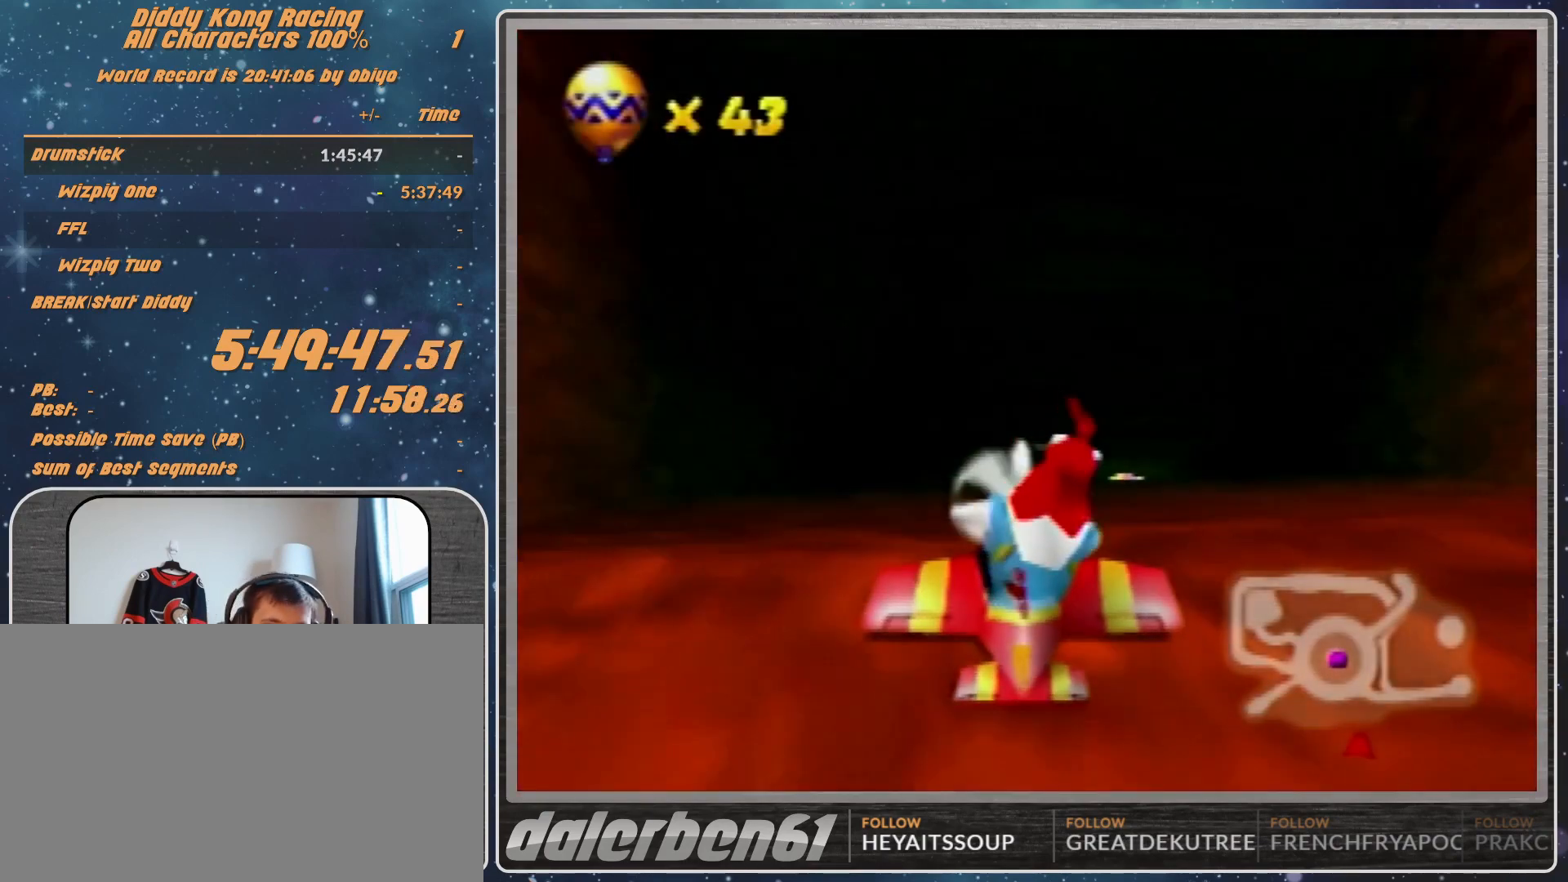
{"buttons": ["A", "R1"], "left_stick": "up", "events": [[67, "R1", "down"], [133, "left_stick", "up"]]}
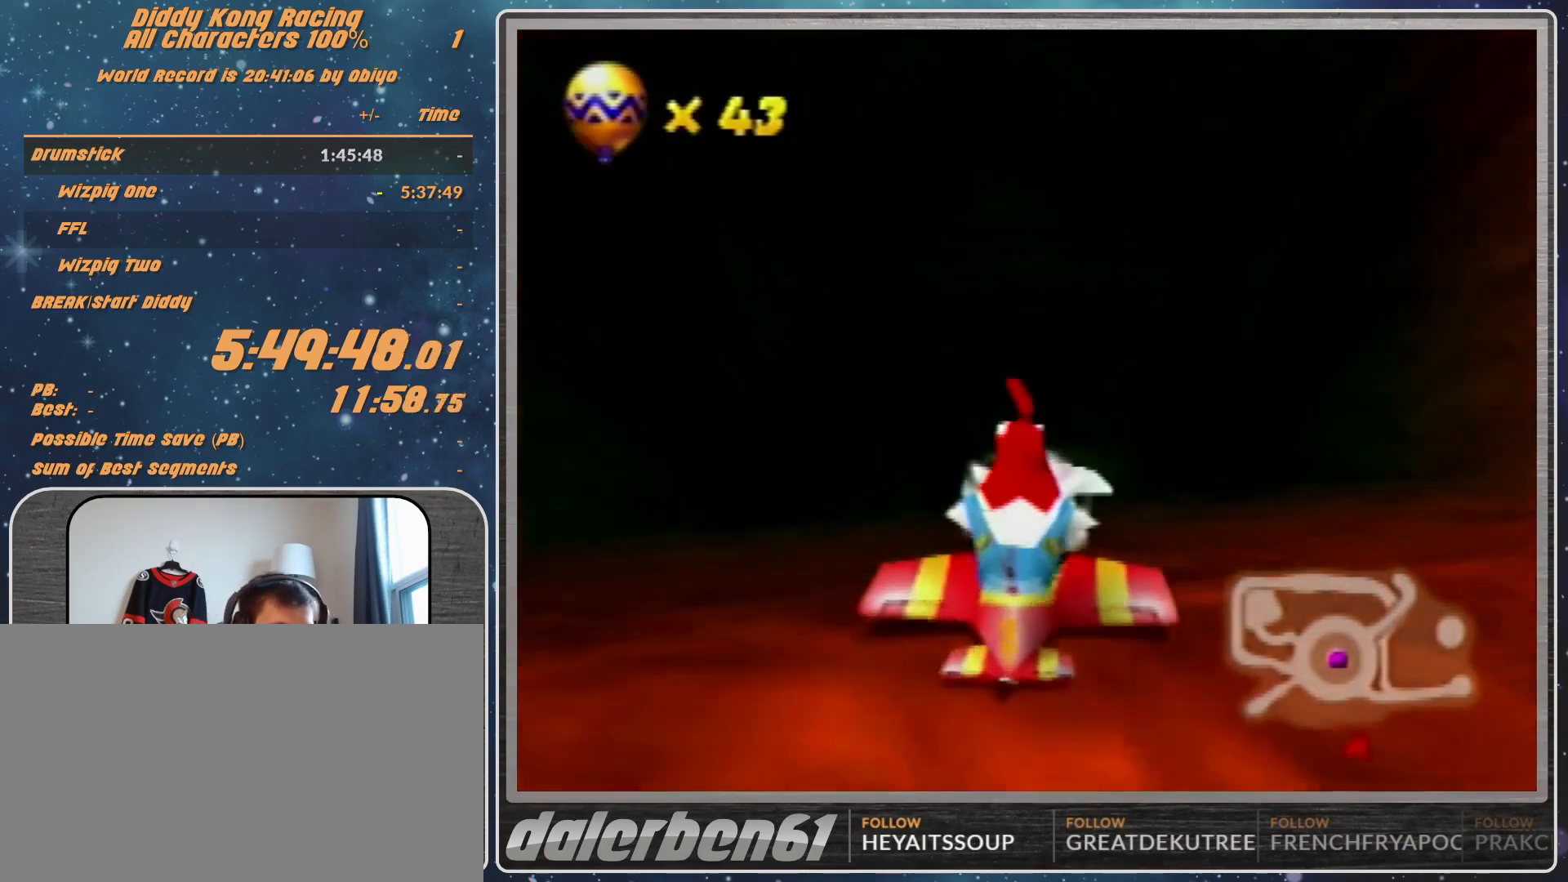
{"buttons": ["A", "R1"], "left_stick": "up", "events": [[100, "left_stick", "up-right"], [333, "left_stick", "up"]]}
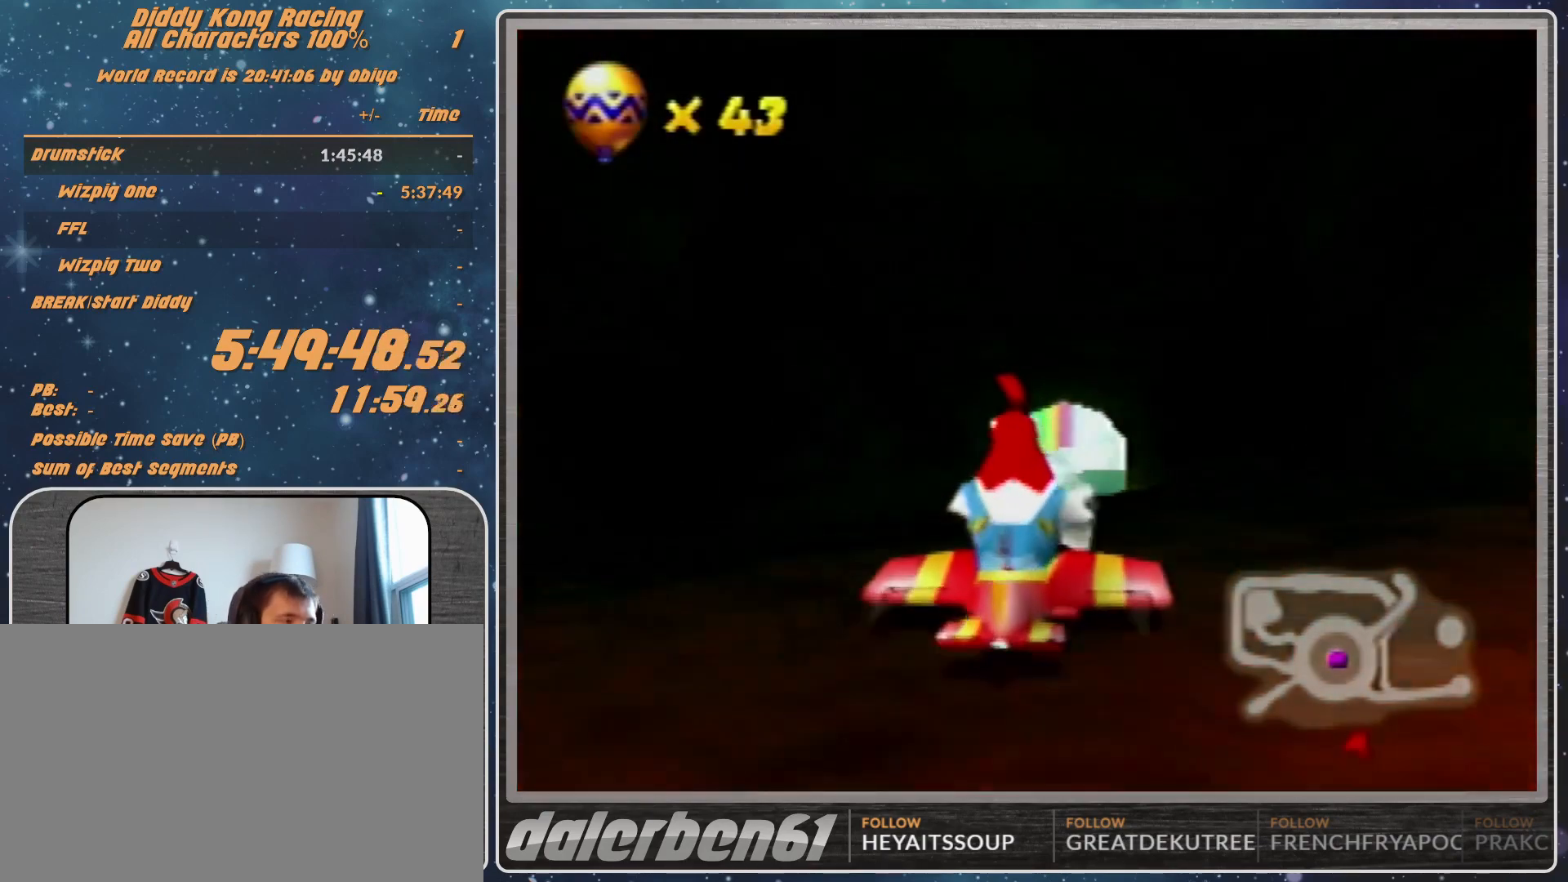
{"buttons": ["A", "R1"], "left_stick": "up", "events": []}
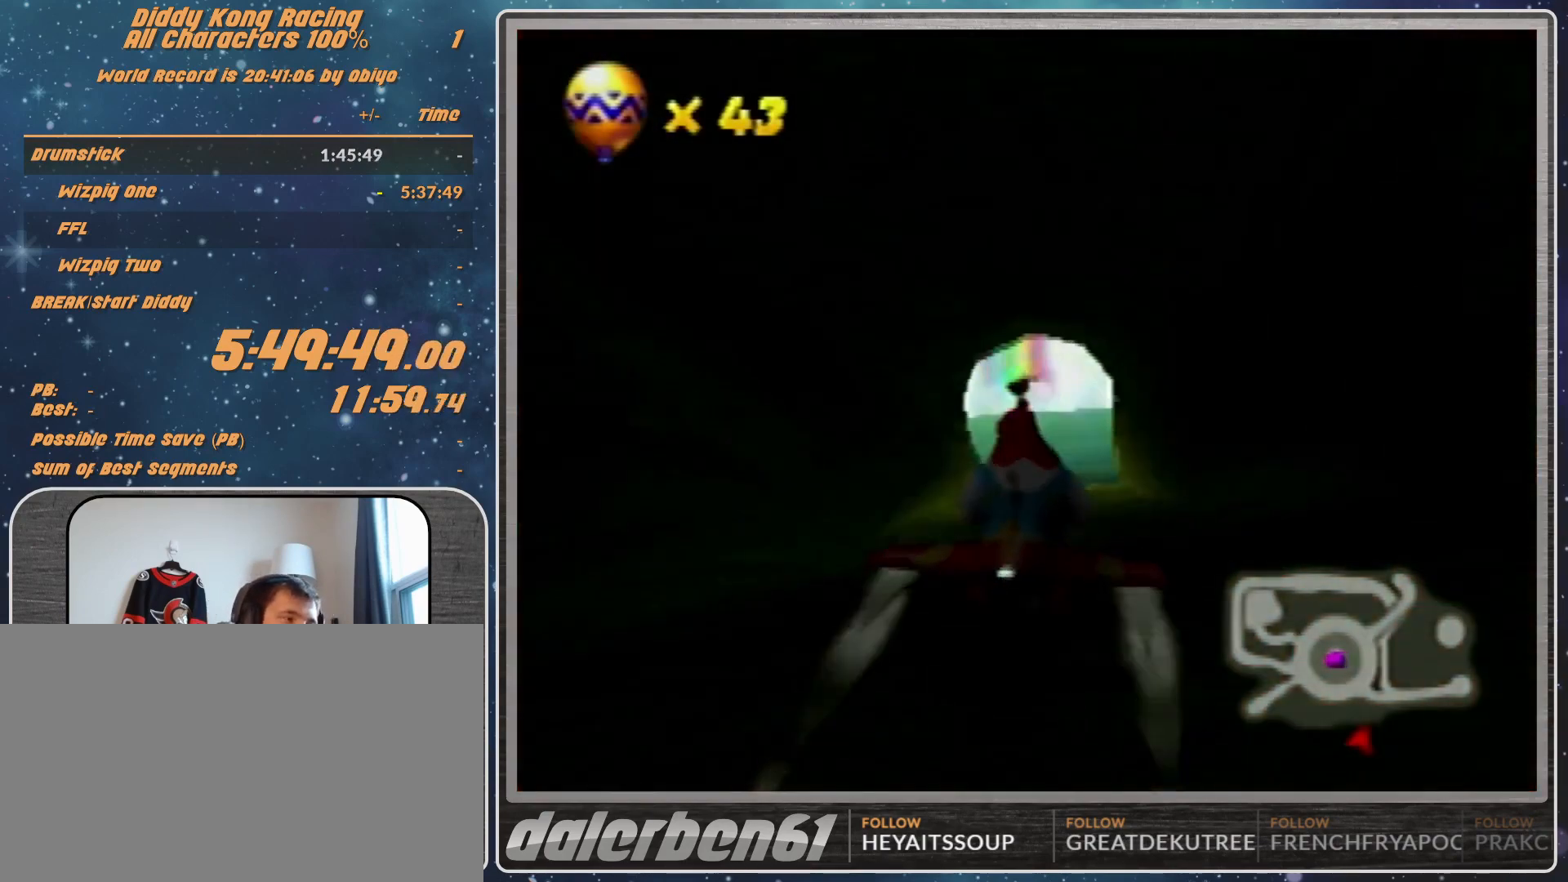
{"buttons": ["A", "R1"], "left_stick": "center", "events": [[167, "left_stick", "center"]]}
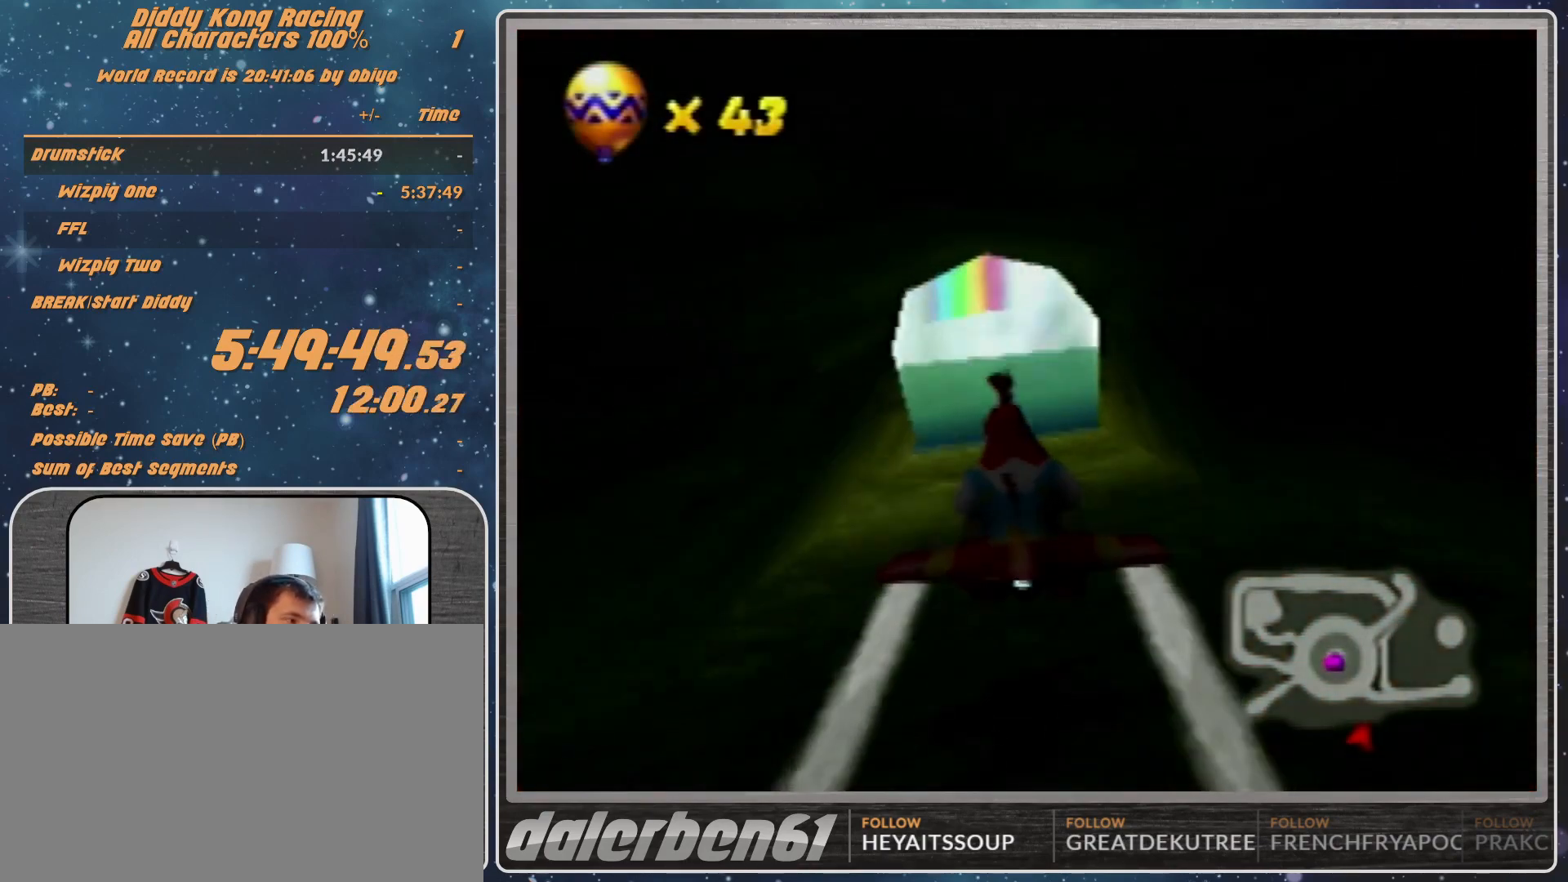
{"buttons": ["A", "R1"], "left_stick": "down-right", "events": [[333, "left_stick", "down-right"]]}
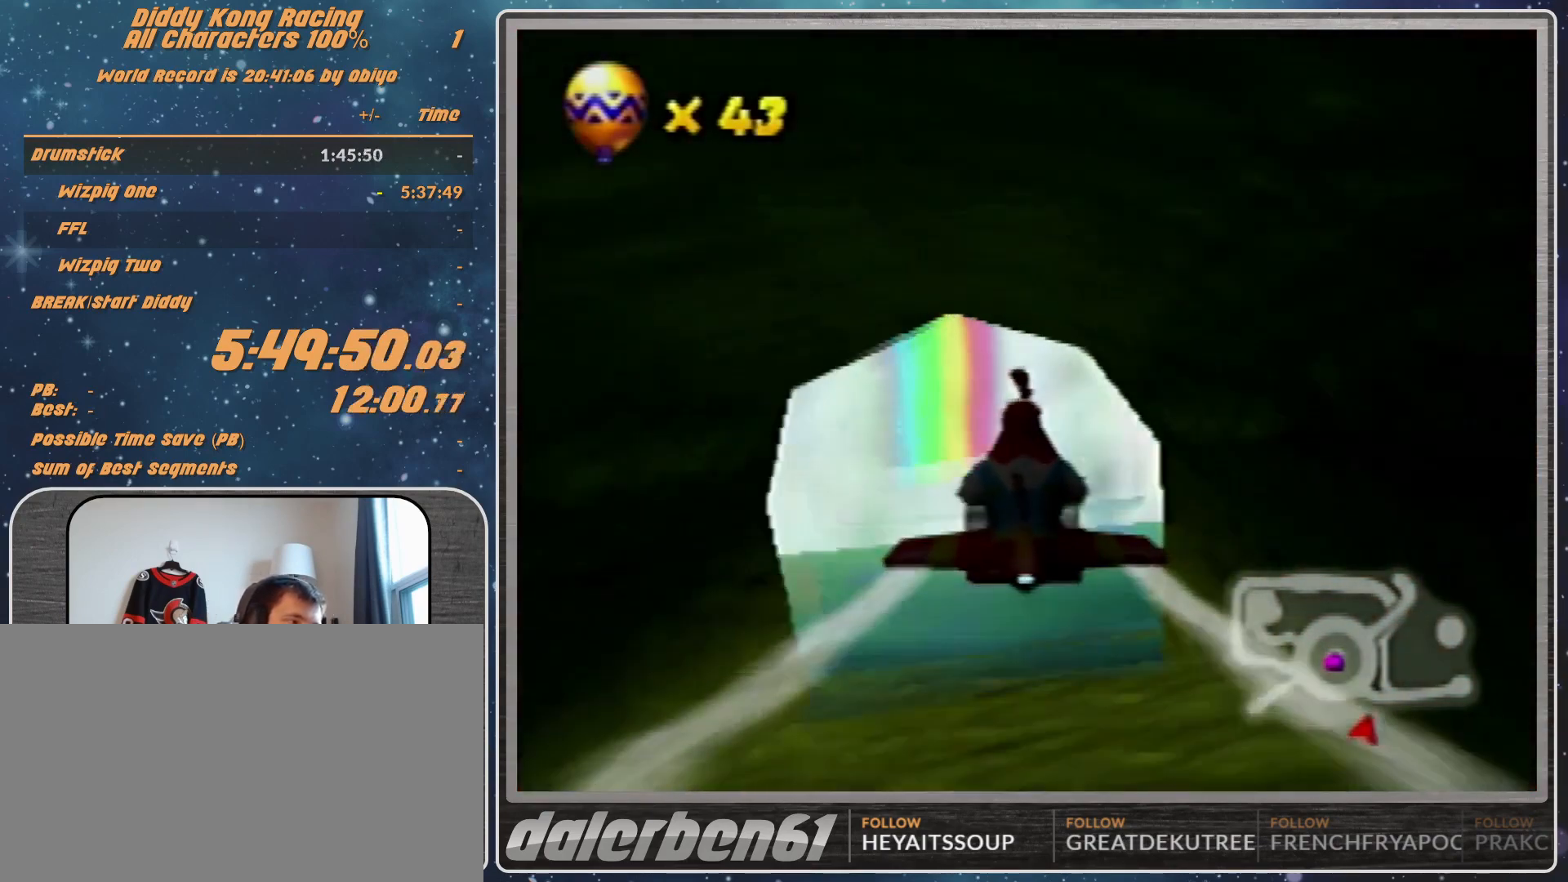
{"buttons": ["A", "R1"], "left_stick": "center", "events": [[100, "left_stick", "center"], [367, "left_stick", "right"], [433, "left_stick", "center"]]}
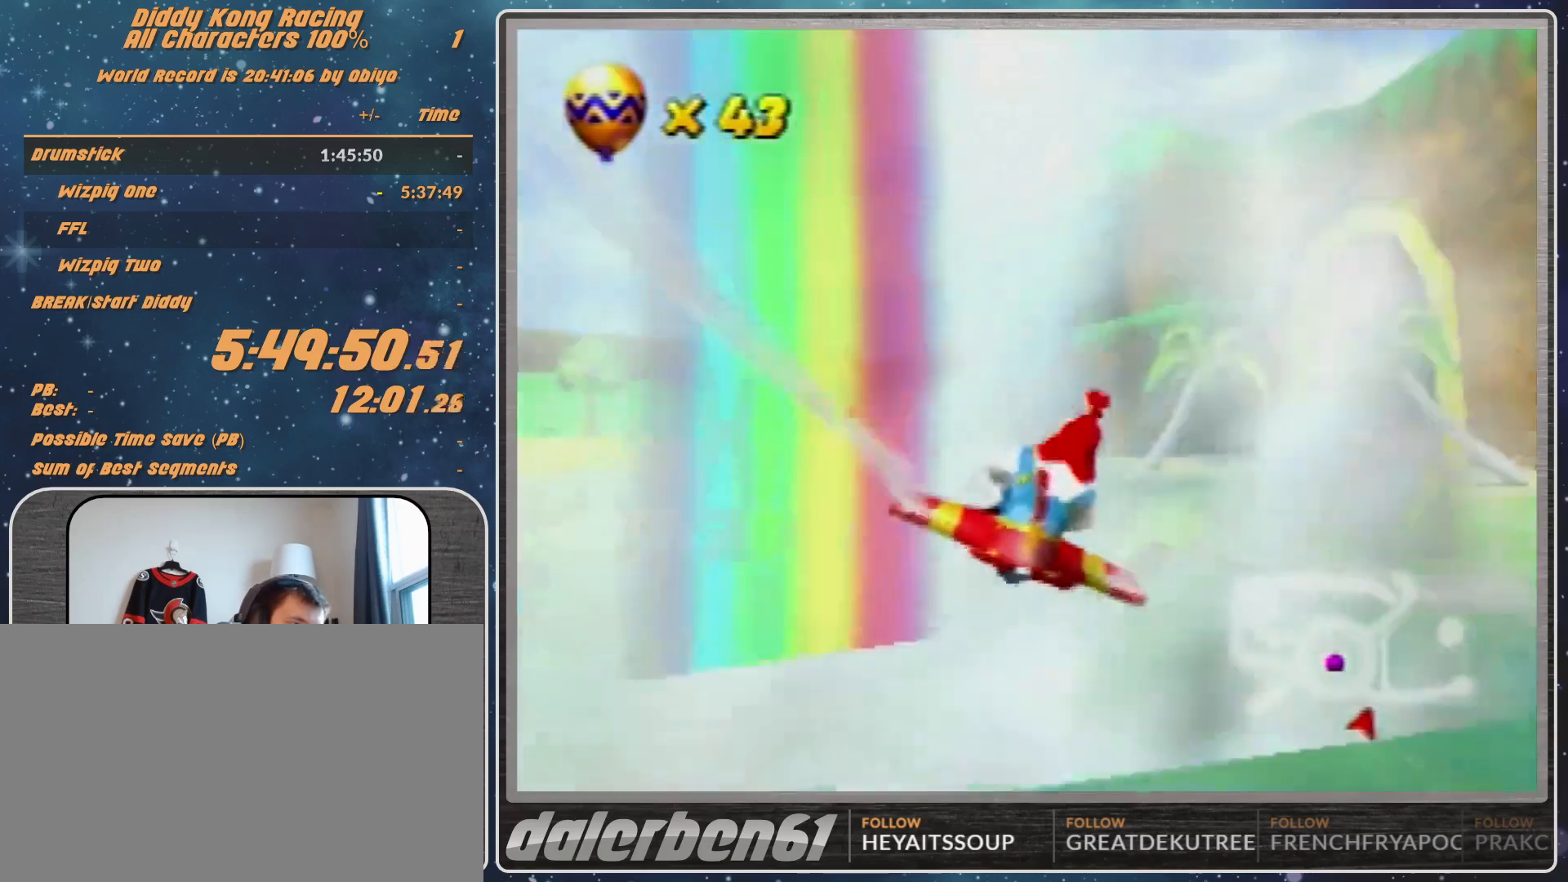
{"buttons": ["A", "R1"], "left_stick": "right", "events": [[133, "left_stick", "right"]]}